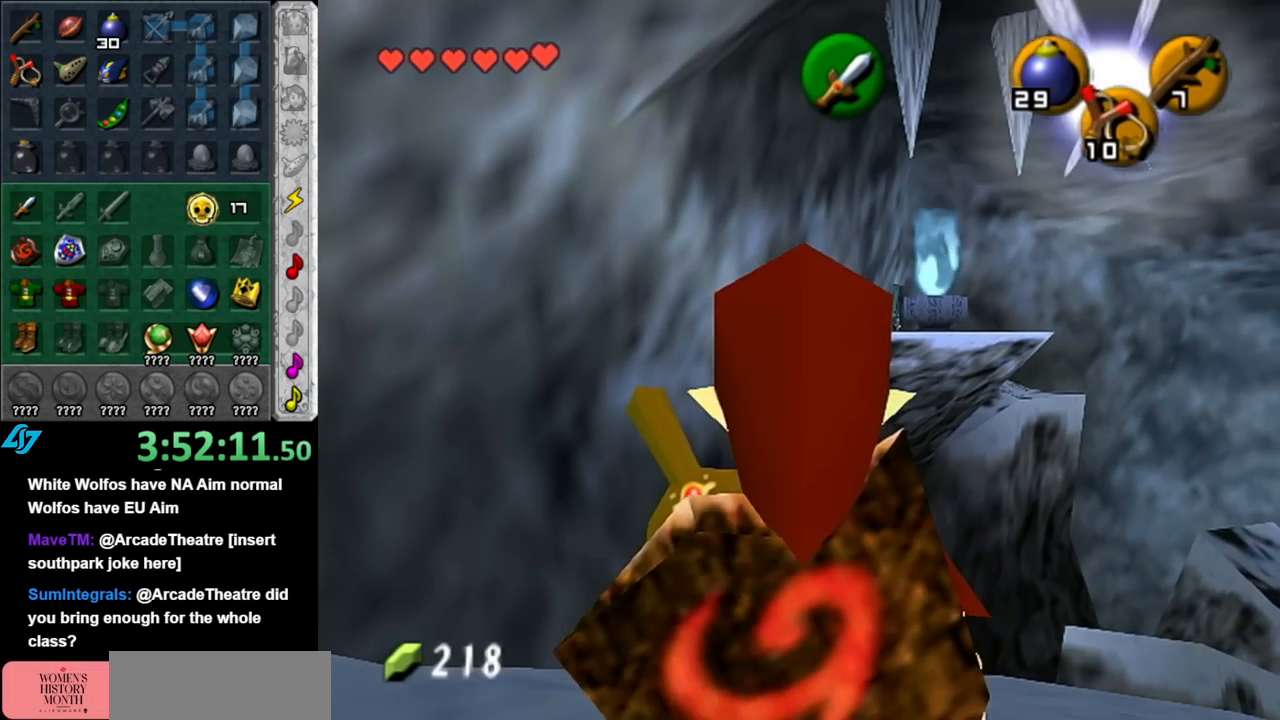
Gameplay with a controller (Nintendo layout); each line is a JSON object with the inputs held at the frame after it. "events" lists button and stick changes between this image and that frame as [ms after this image, input, new state], when the widget could be followed in between. Not read: L2 L3 R2 R3.
{"buttons": [], "left_stick": "down", "right_stick": "center", "events": [[283, "left_stick", "down"]]}
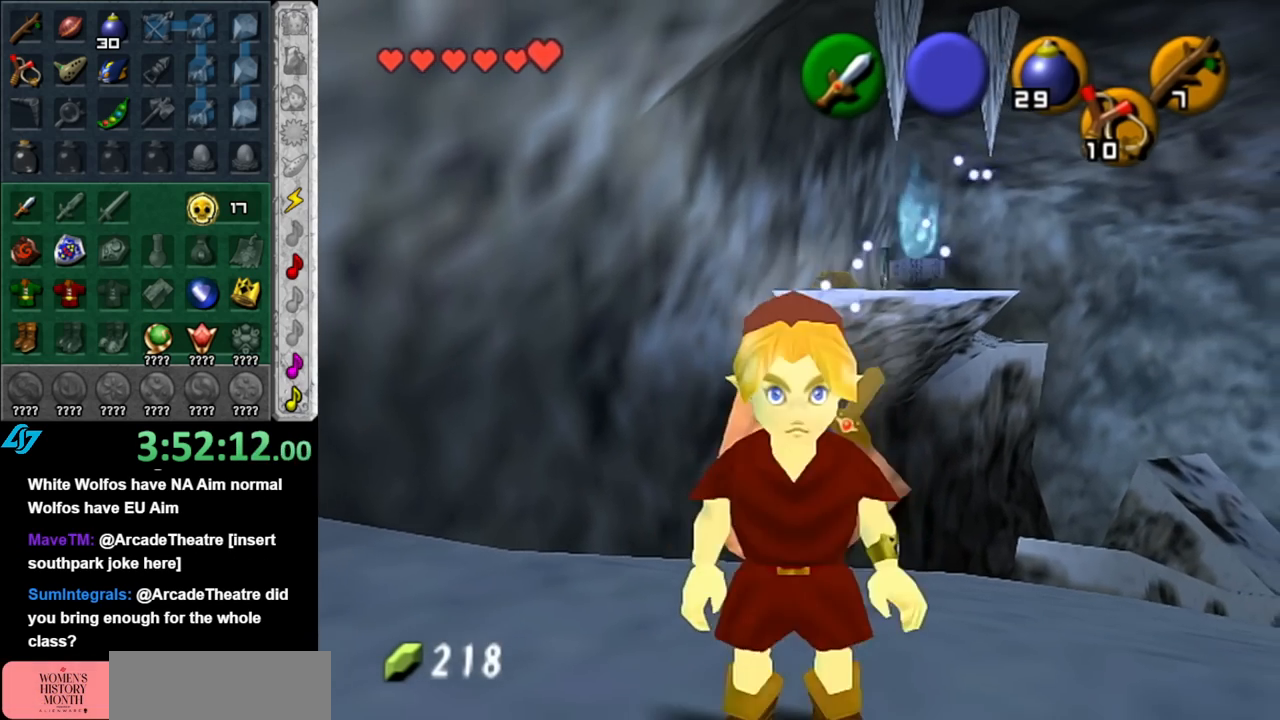
{"buttons": [], "left_stick": "up", "right_stick": "center", "events": [[100, "A", "down"], [150, "L1", "down"], [283, "A", "up"], [283, "left_stick", "up"], [400, "L1", "up"]]}
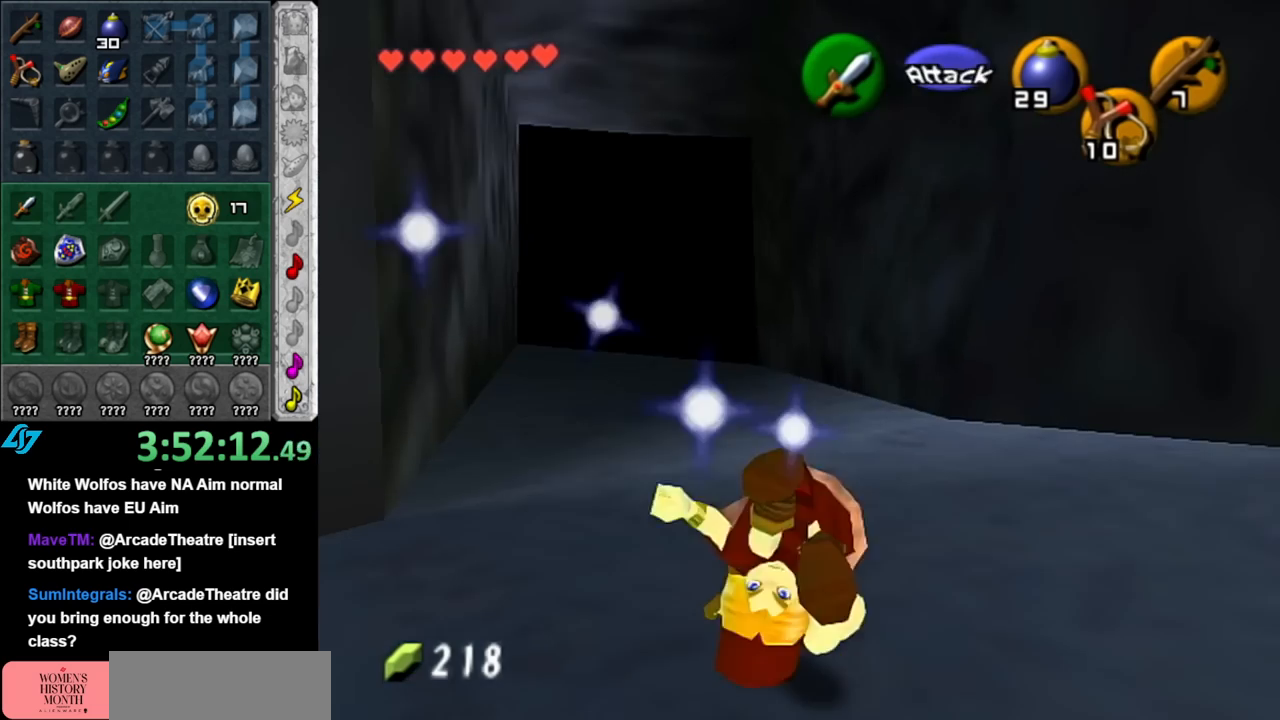
{"buttons": [], "left_stick": "up-left", "right_stick": "center", "events": [[367, "left_stick", "up-left"]]}
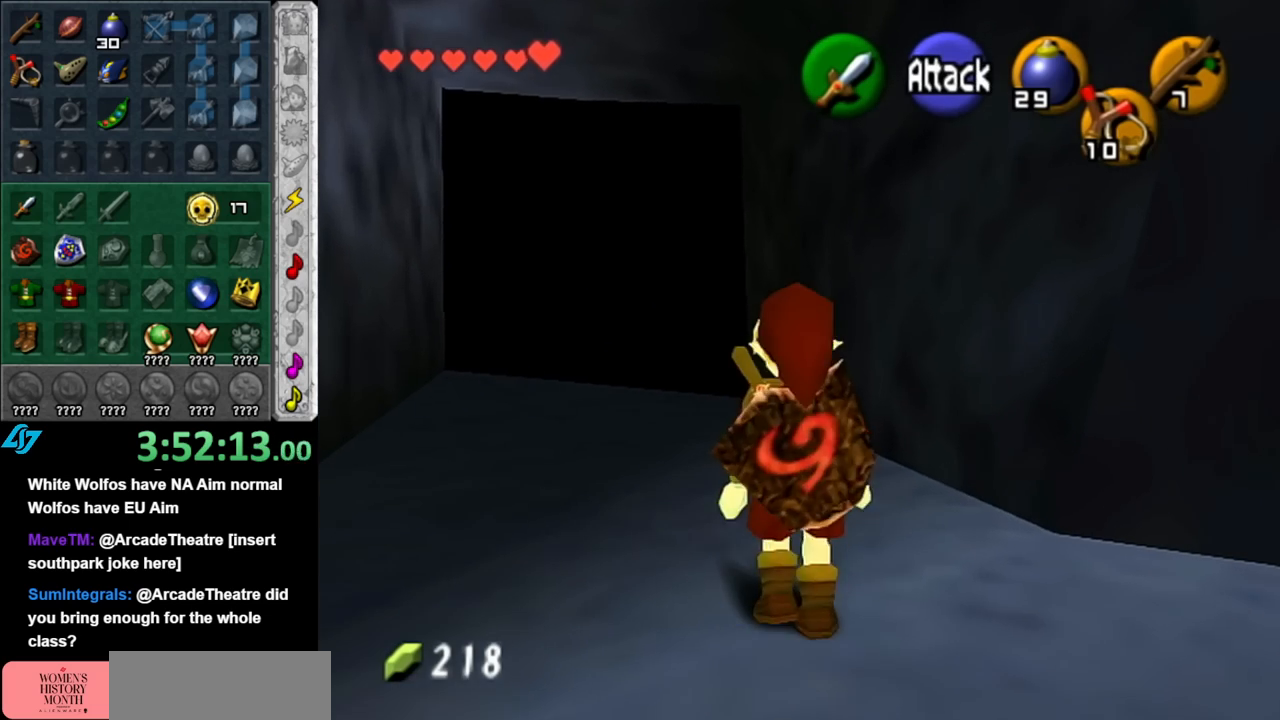
{"buttons": [], "left_stick": "up", "right_stick": "center", "events": [[33, "A", "down"], [183, "A", "up"], [400, "left_stick", "up"]]}
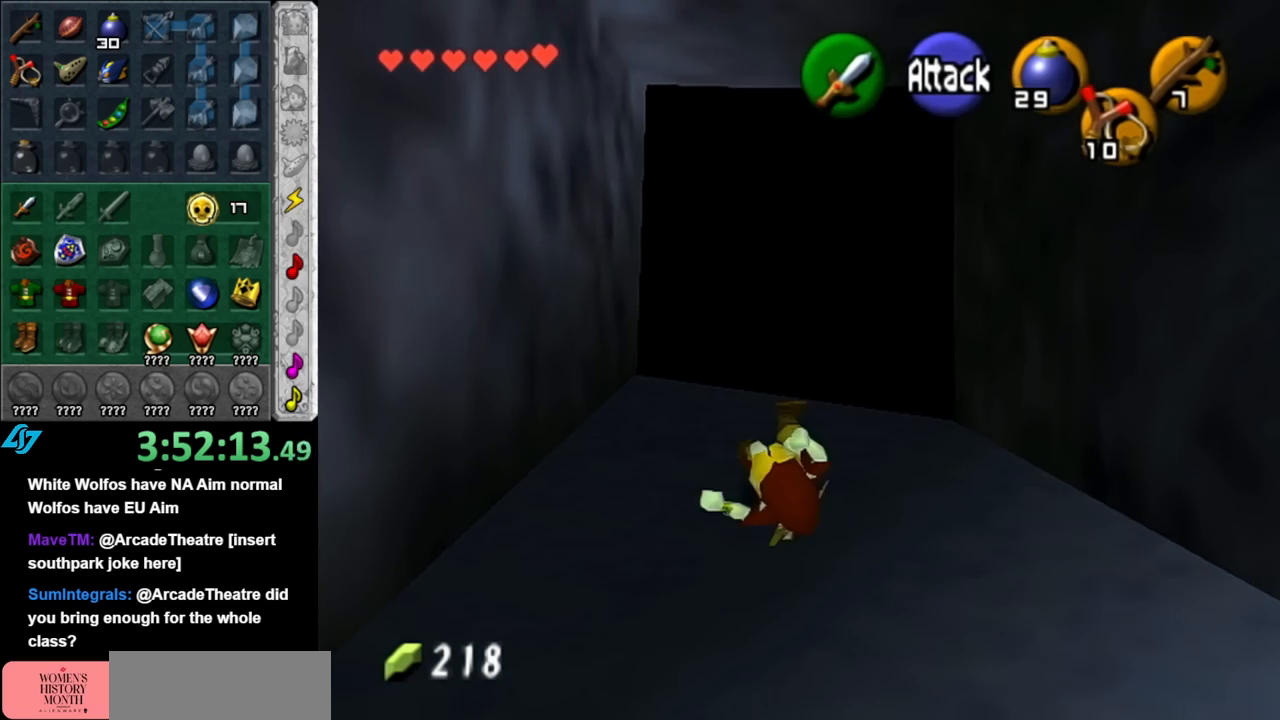
{"buttons": [], "left_stick": "up", "right_stick": "center", "events": []}
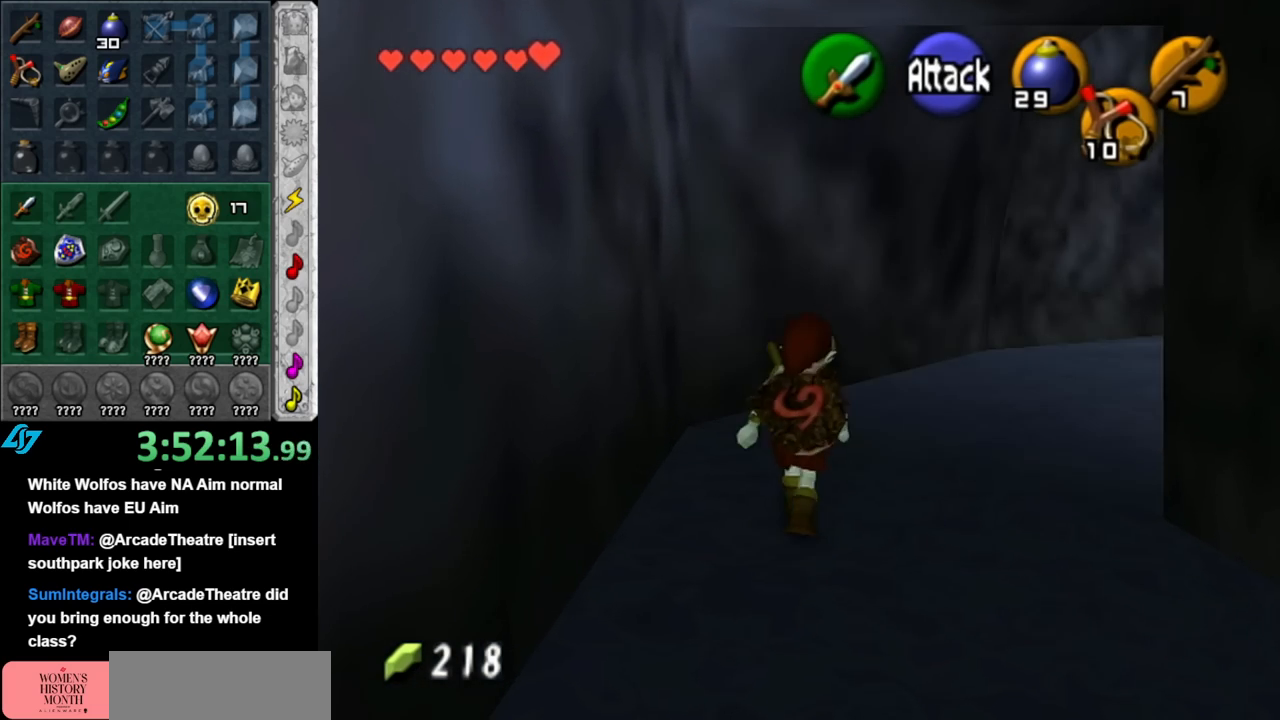
{"buttons": [], "left_stick": "up-right", "right_stick": "center", "events": [[183, "left_stick", "up-right"], [317, "A", "down"], [433, "A", "up"]]}
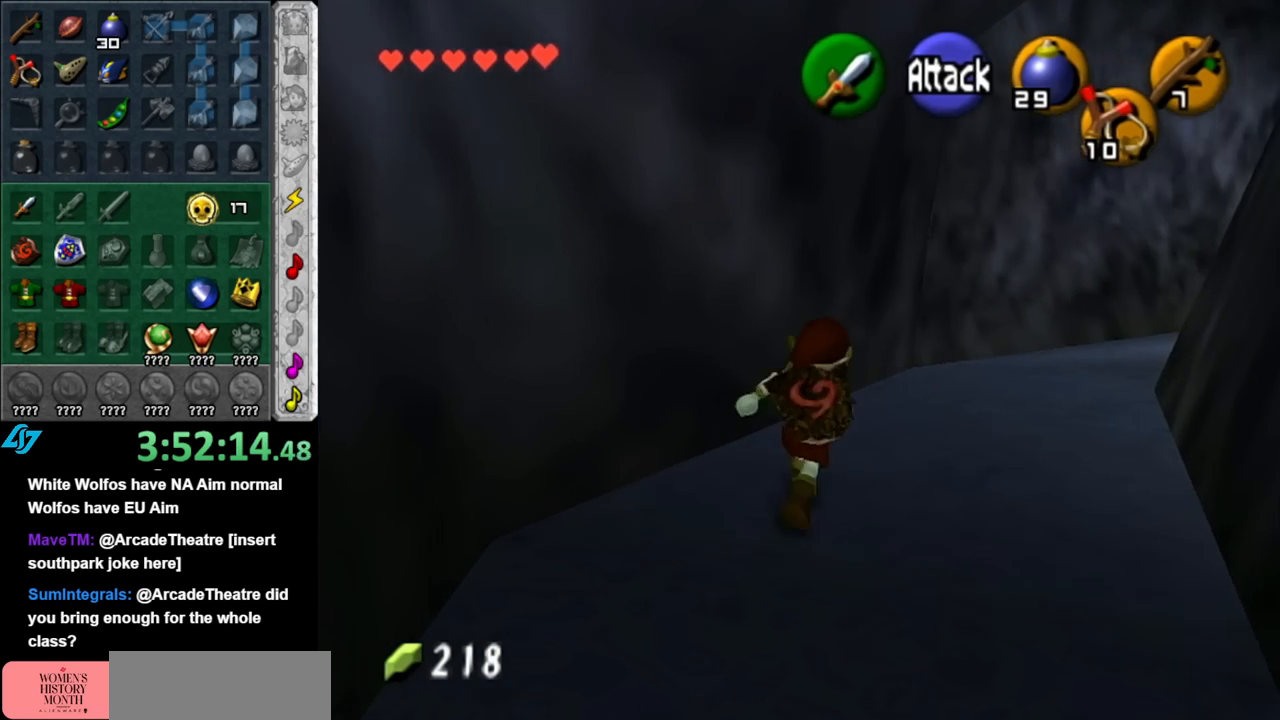
{"buttons": [], "left_stick": "up-right", "right_stick": "center", "events": []}
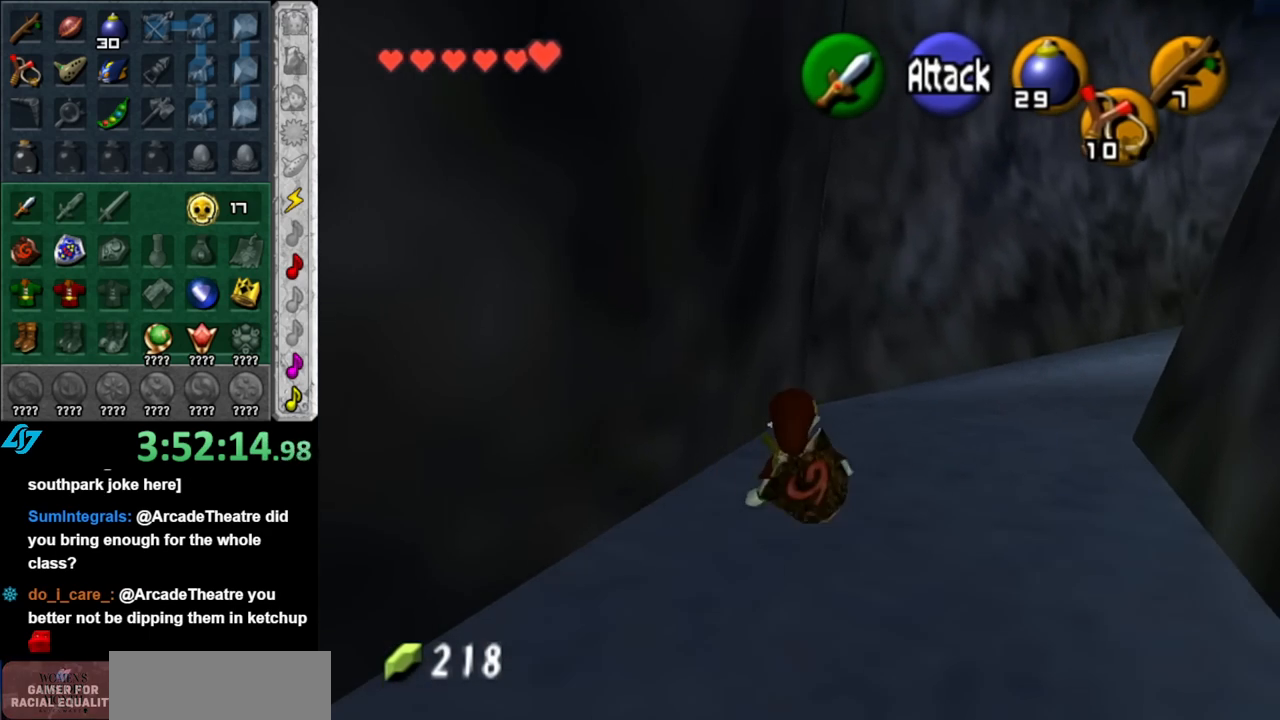
{"buttons": [], "left_stick": "up", "right_stick": "center", "events": [[100, "A", "down"], [183, "L1", "down"], [283, "A", "up"], [400, "L1", "up"], [400, "left_stick", "up"]]}
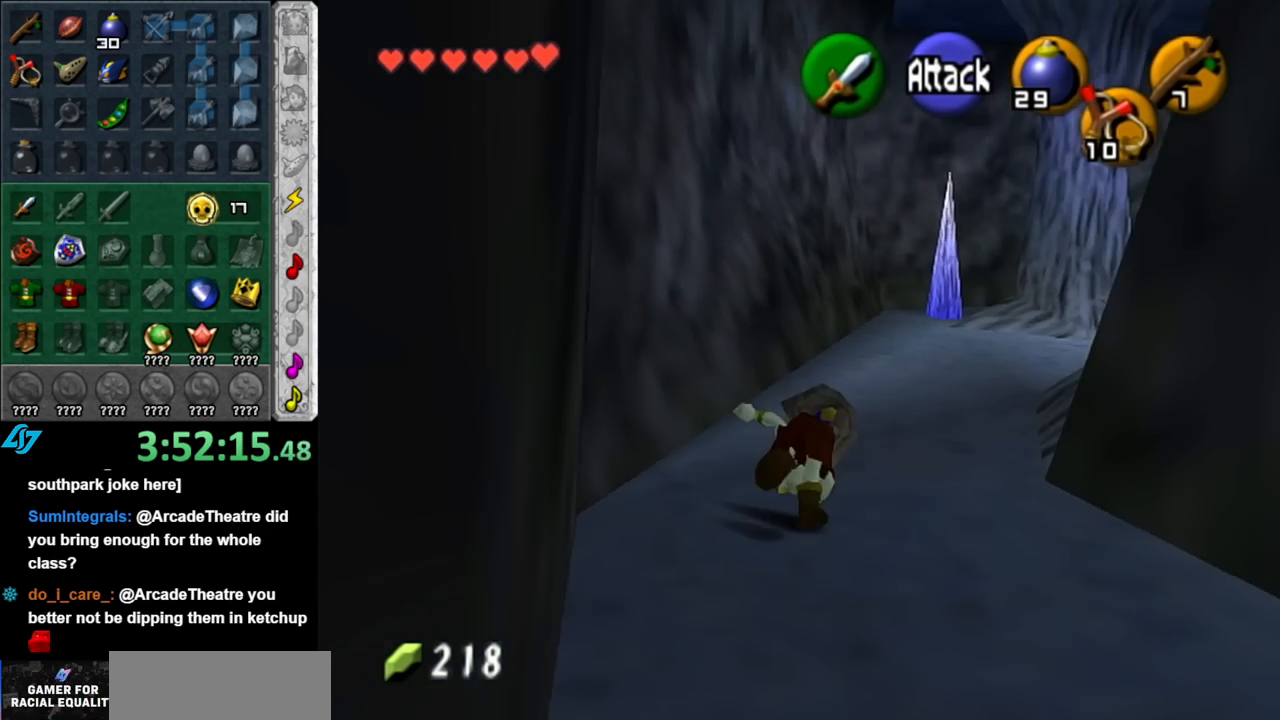
{"buttons": ["A"], "left_stick": "up-right", "right_stick": "center", "events": [[317, "left_stick", "up-right"], [467, "A", "down"]]}
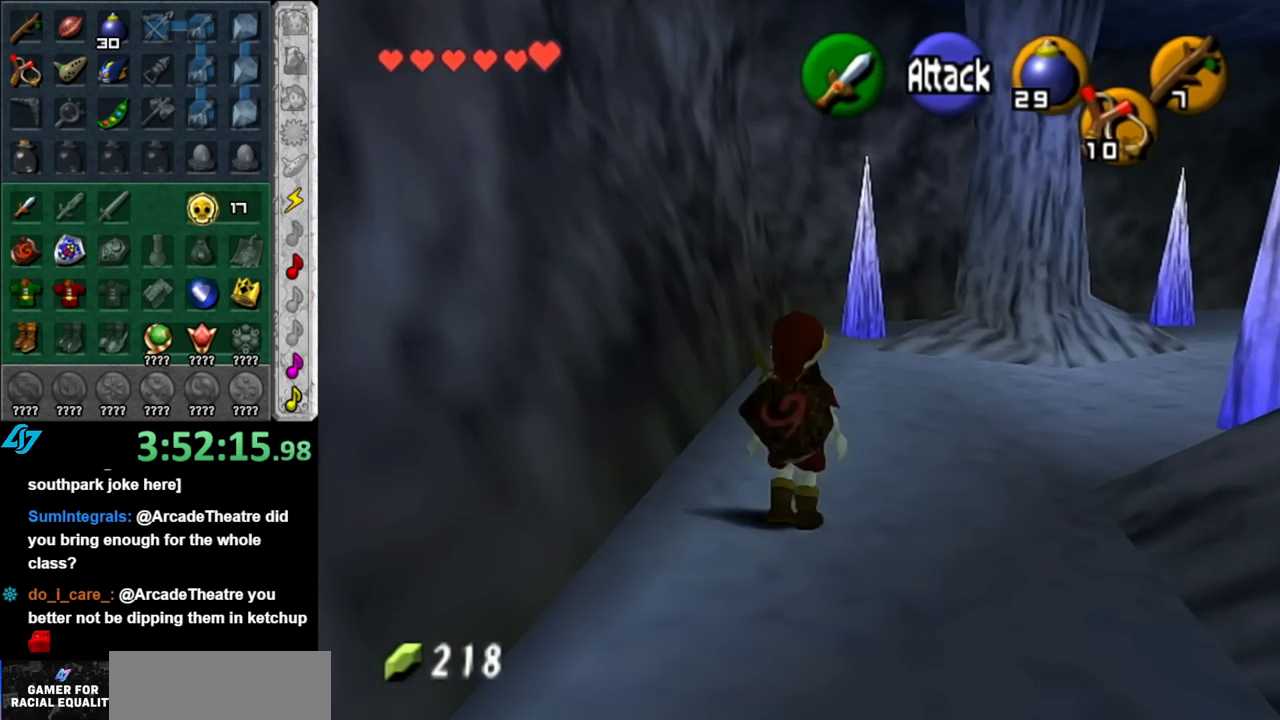
{"buttons": [], "left_stick": "up", "right_stick": "center", "events": [[83, "L1", "down"], [133, "A", "up"], [317, "L1", "up"], [350, "left_stick", "up"]]}
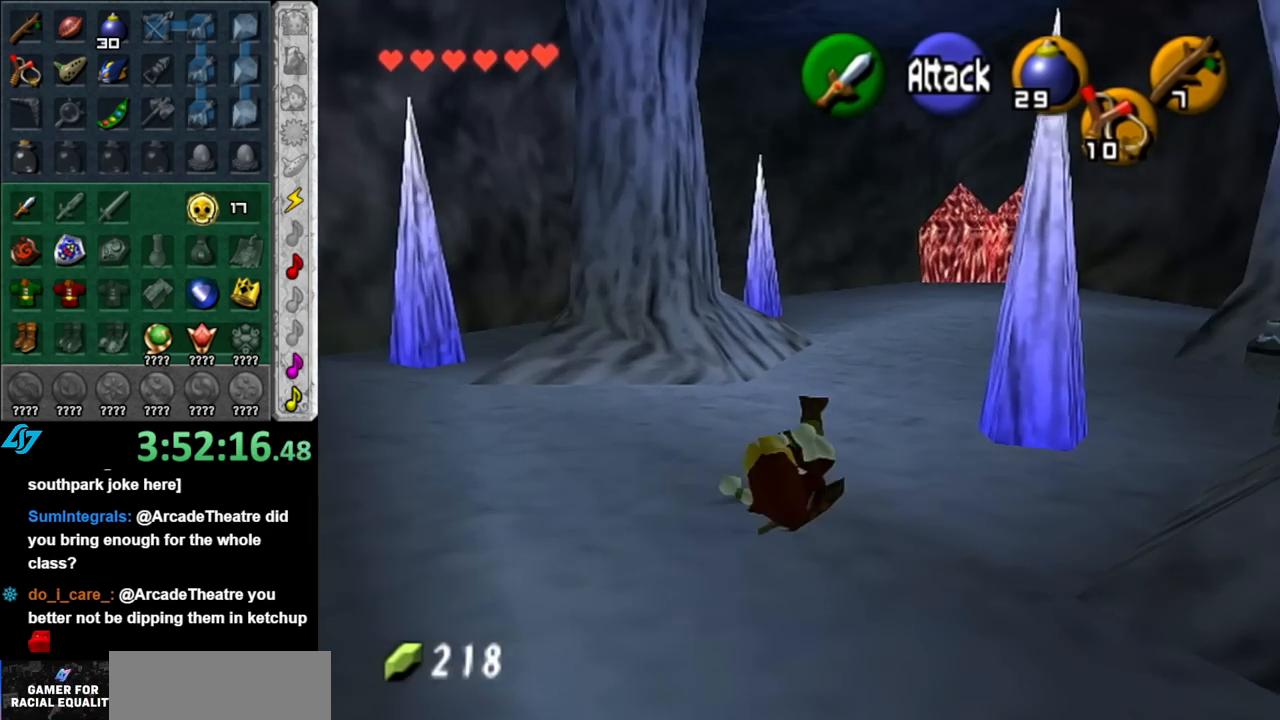
{"buttons": [], "left_stick": "center", "right_stick": "center", "events": [[67, "left_stick", "up-right"], [250, "L1", "down"], [283, "left_stick", "center"], [467, "L1", "up"]]}
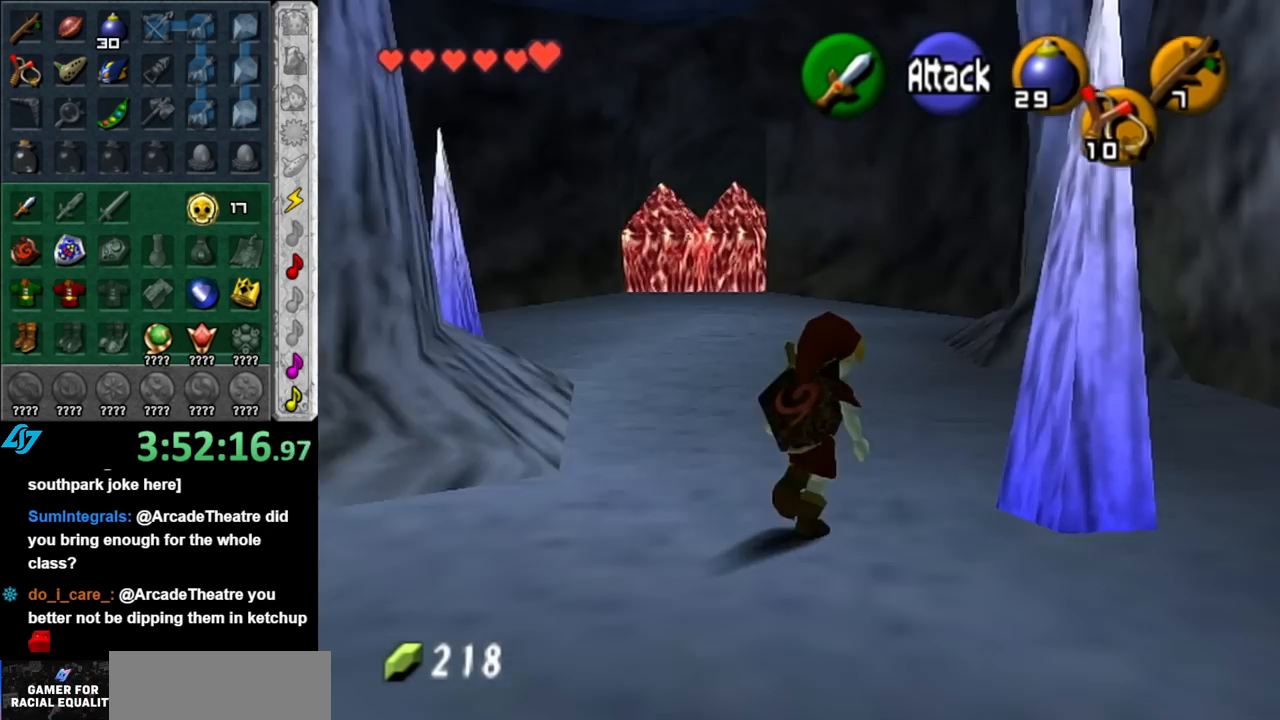
{"buttons": [], "left_stick": "up", "right_stick": "center", "events": [[33, "left_stick", "up"]]}
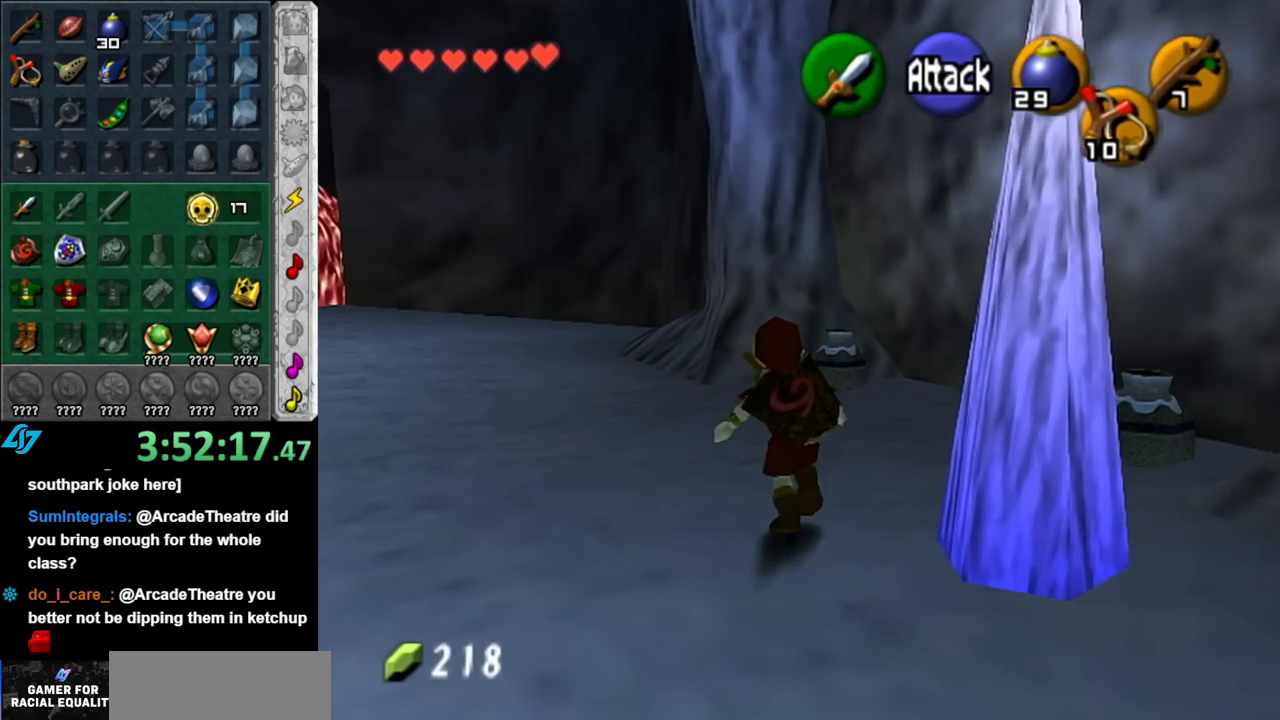
{"buttons": ["A"], "left_stick": "up-left", "right_stick": "center", "events": [[250, "left_stick", "up-left"], [467, "A", "down"]]}
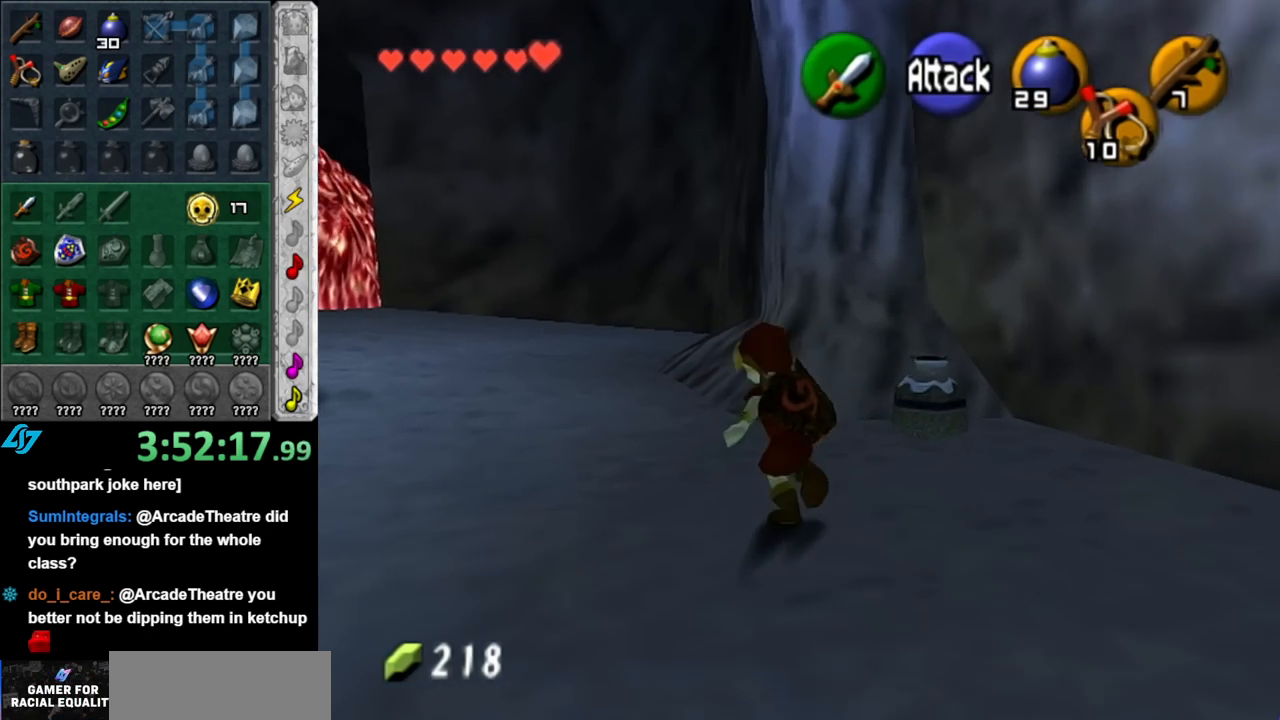
{"buttons": [], "left_stick": "up-left", "right_stick": "center", "events": [[117, "A", "up"], [183, "A", "down"], [317, "A", "up"]]}
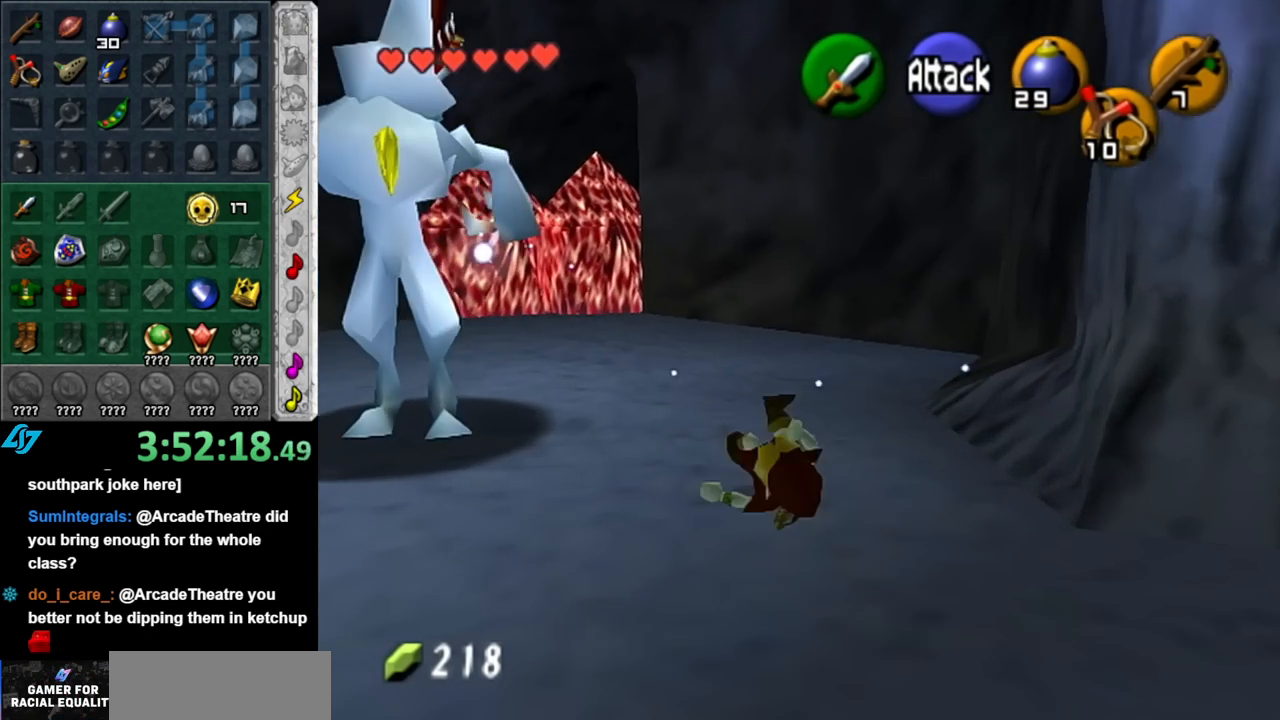
{"buttons": [], "left_stick": "down-right", "right_stick": "center", "events": [[83, "left_stick", "left"], [217, "L1", "down"], [283, "left_stick", "center"], [433, "left_stick", "down-right"], [467, "L1", "up"]]}
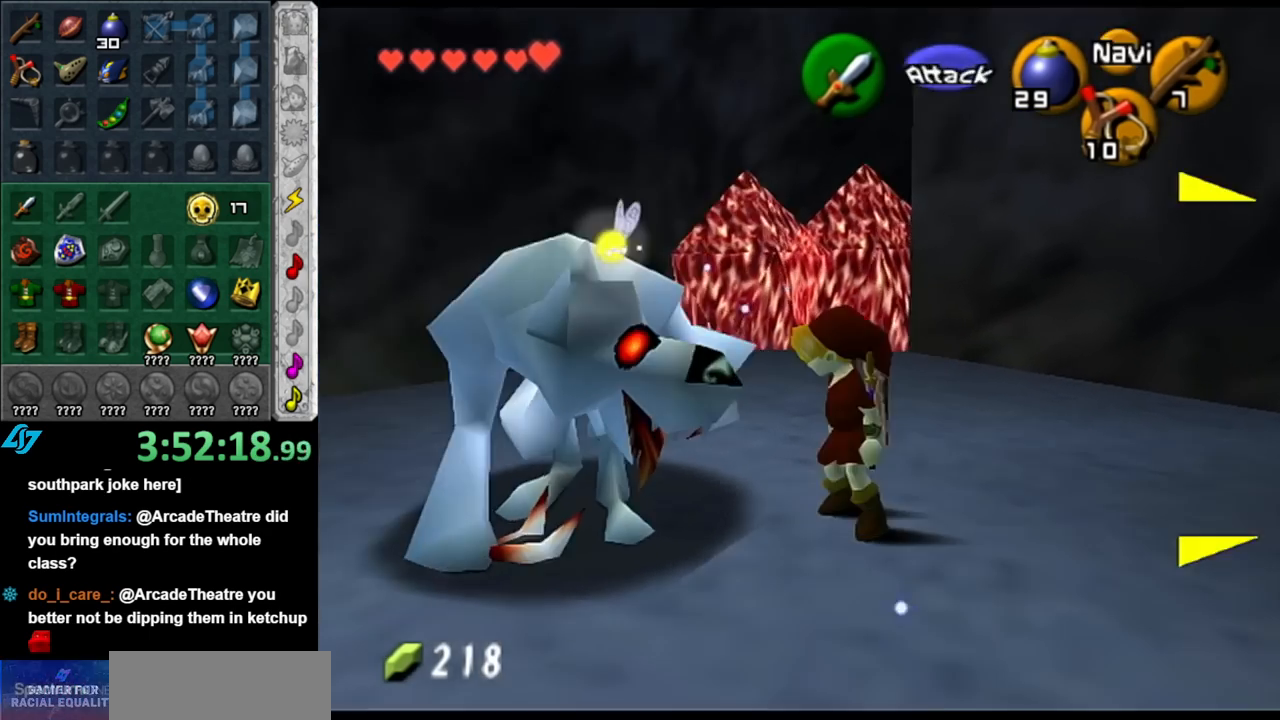
{"buttons": [], "left_stick": "center", "right_stick": "center", "events": [[500, "left_stick", "center"]]}
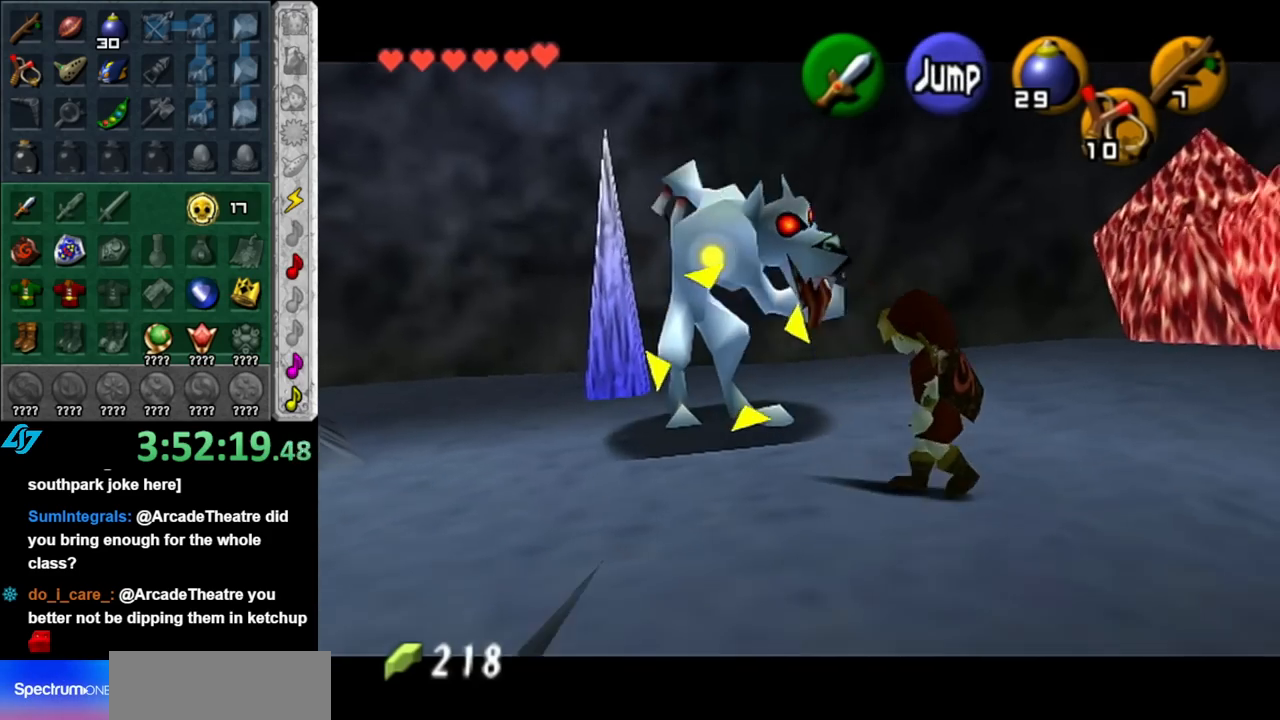
{"buttons": ["B"], "left_stick": "up", "right_stick": "center", "events": [[367, "left_stick", "up"], [467, "B", "down"]]}
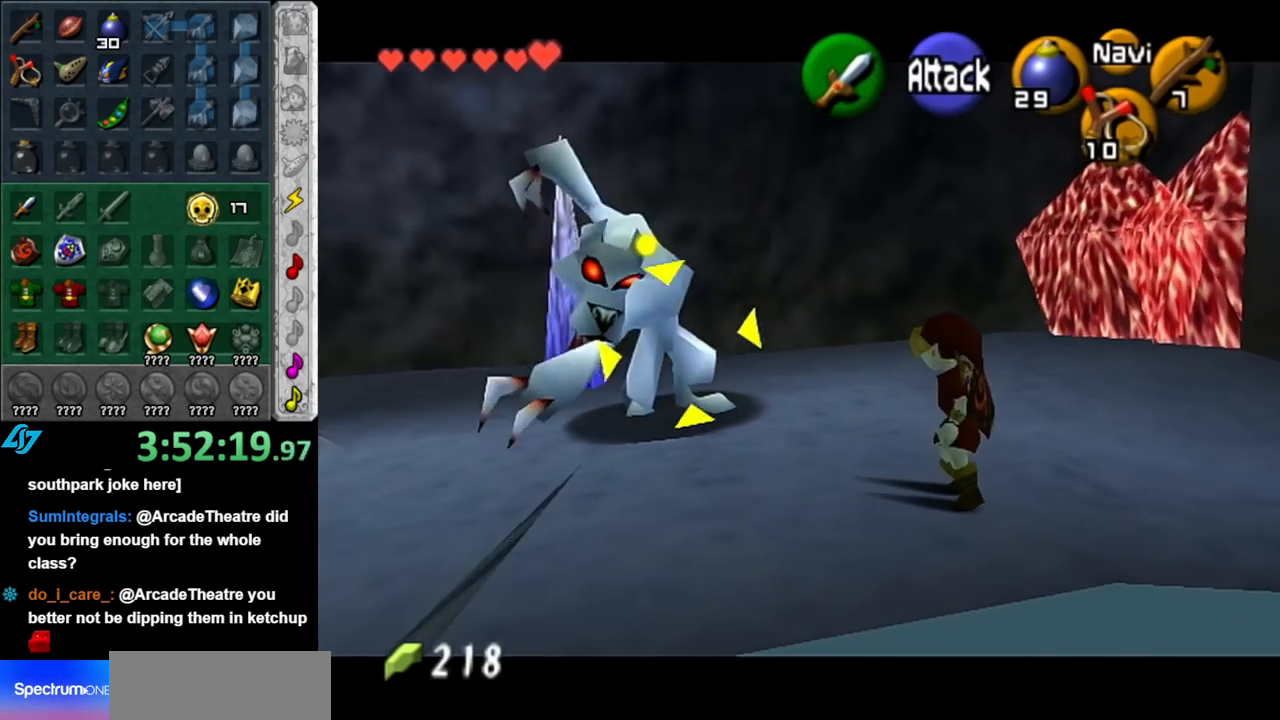
{"buttons": [], "left_stick": "center", "right_stick": "center", "events": [[67, "B", "up"], [117, "left_stick", "center"], [150, "A", "down"], [183, "A", "up"], [250, "A", "down"], [317, "A", "up"], [383, "A", "down"], [467, "A", "up"]]}
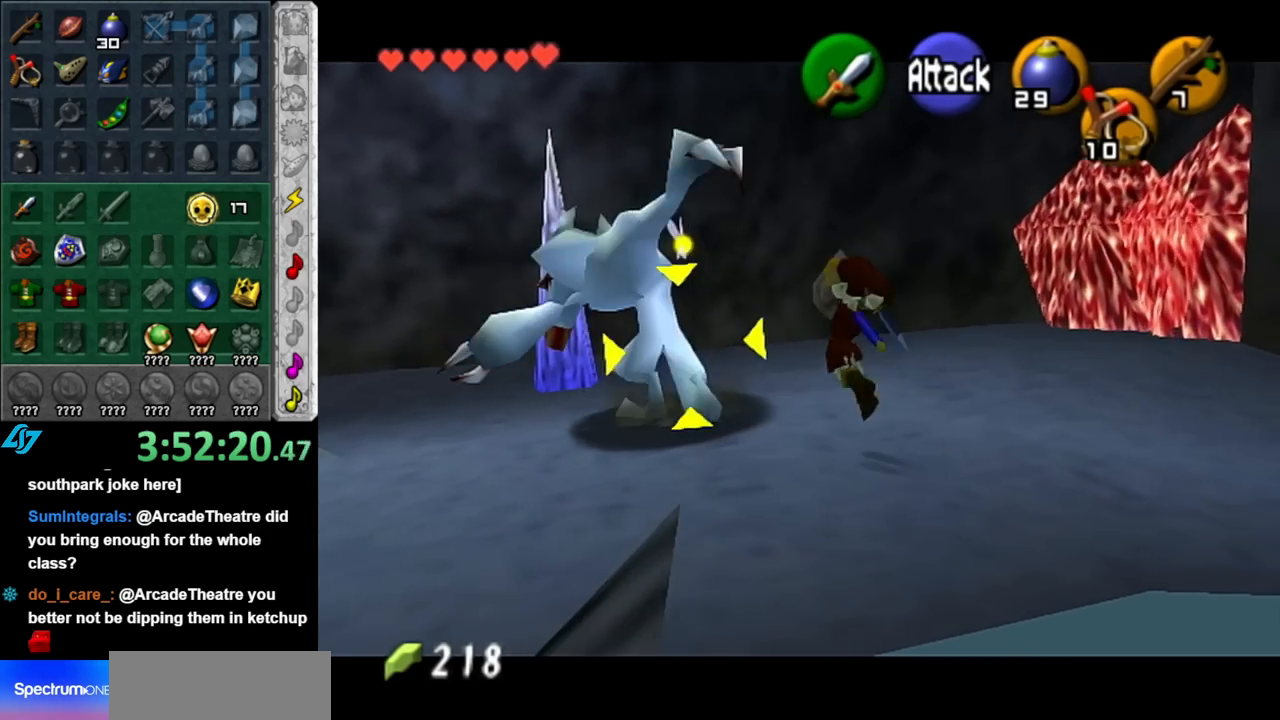
{"buttons": [], "left_stick": "center", "right_stick": "center", "events": [[33, "A", "down"], [117, "A", "up"]]}
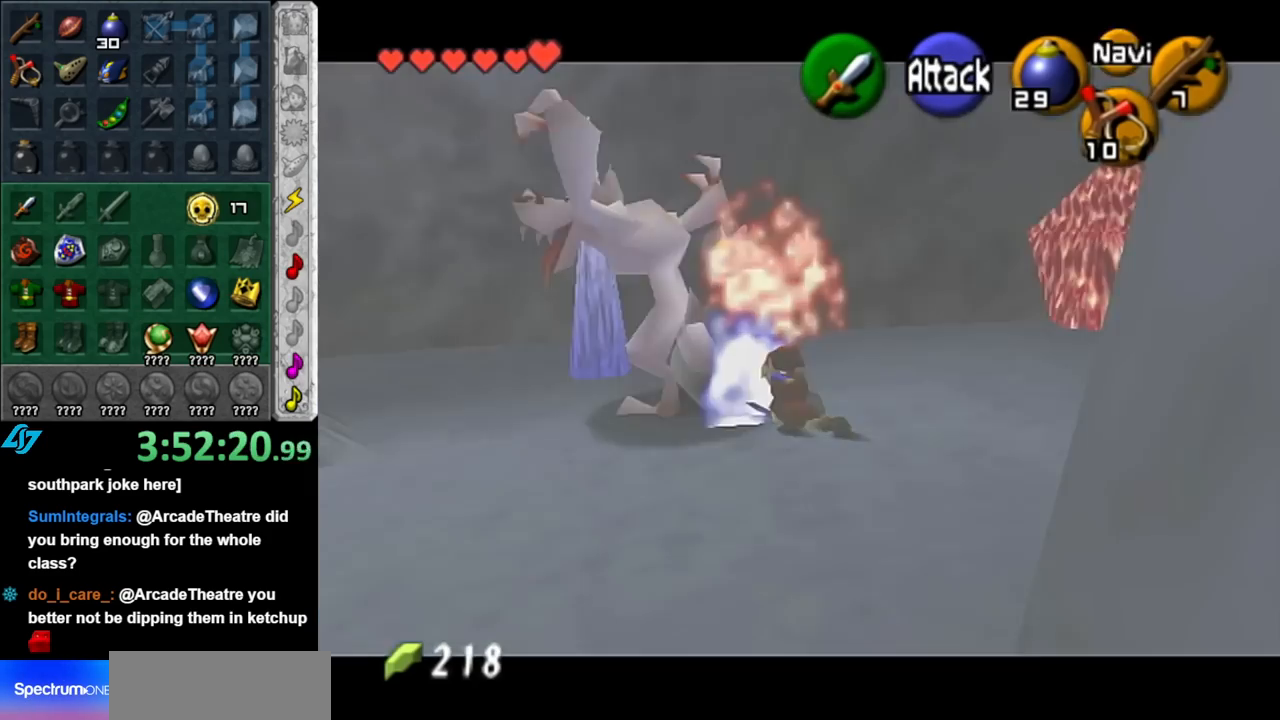
{"buttons": [], "left_stick": "up-right", "right_stick": "center", "events": [[183, "left_stick", "up-right"]]}
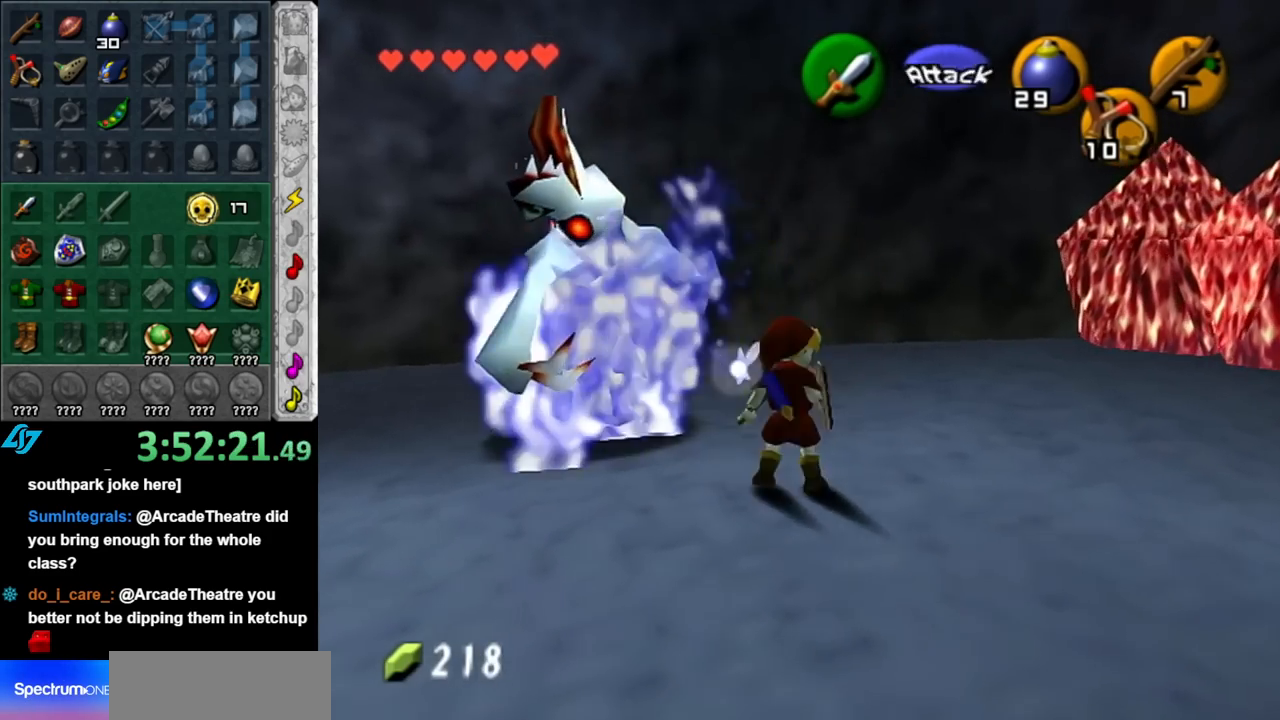
{"buttons": [], "left_stick": "up-right", "right_stick": "center", "events": [[100, "A", "down"], [283, "A", "up"]]}
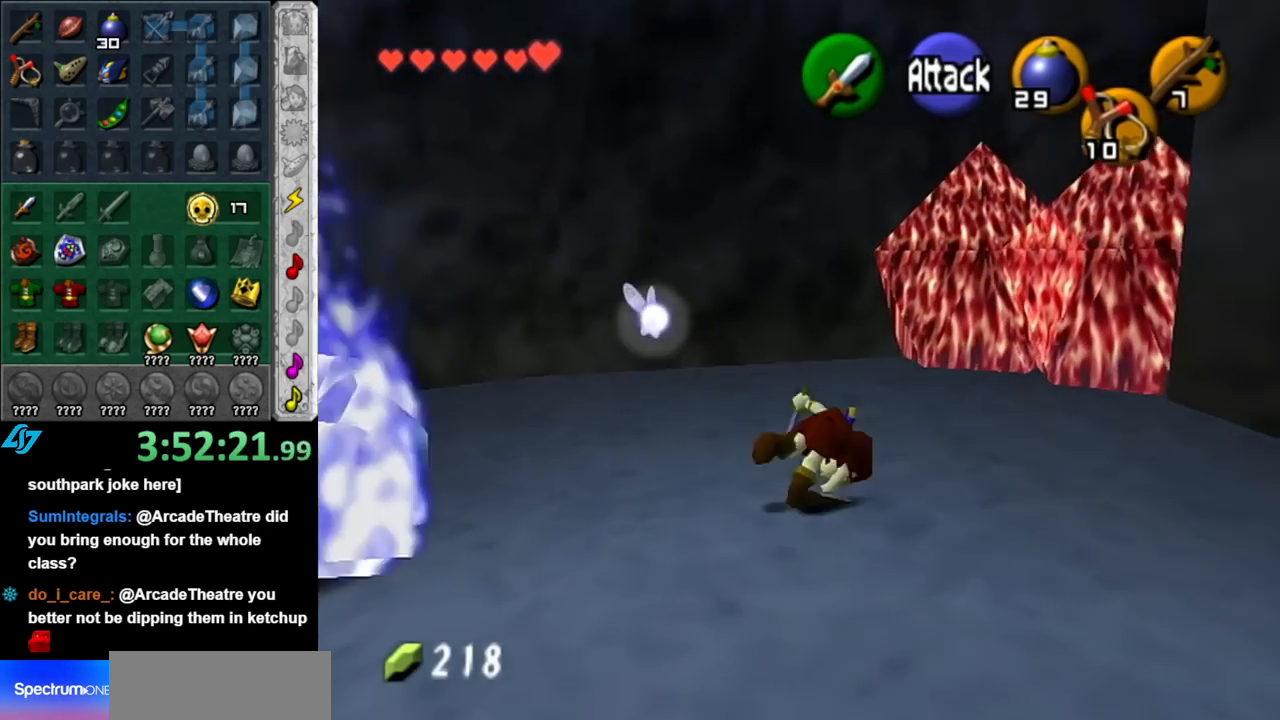
{"buttons": ["L1"], "left_stick": "center", "right_stick": "center", "events": [[67, "left_stick", "up"], [350, "left_stick", "up-right"], [433, "L1", "down"], [500, "left_stick", "center"]]}
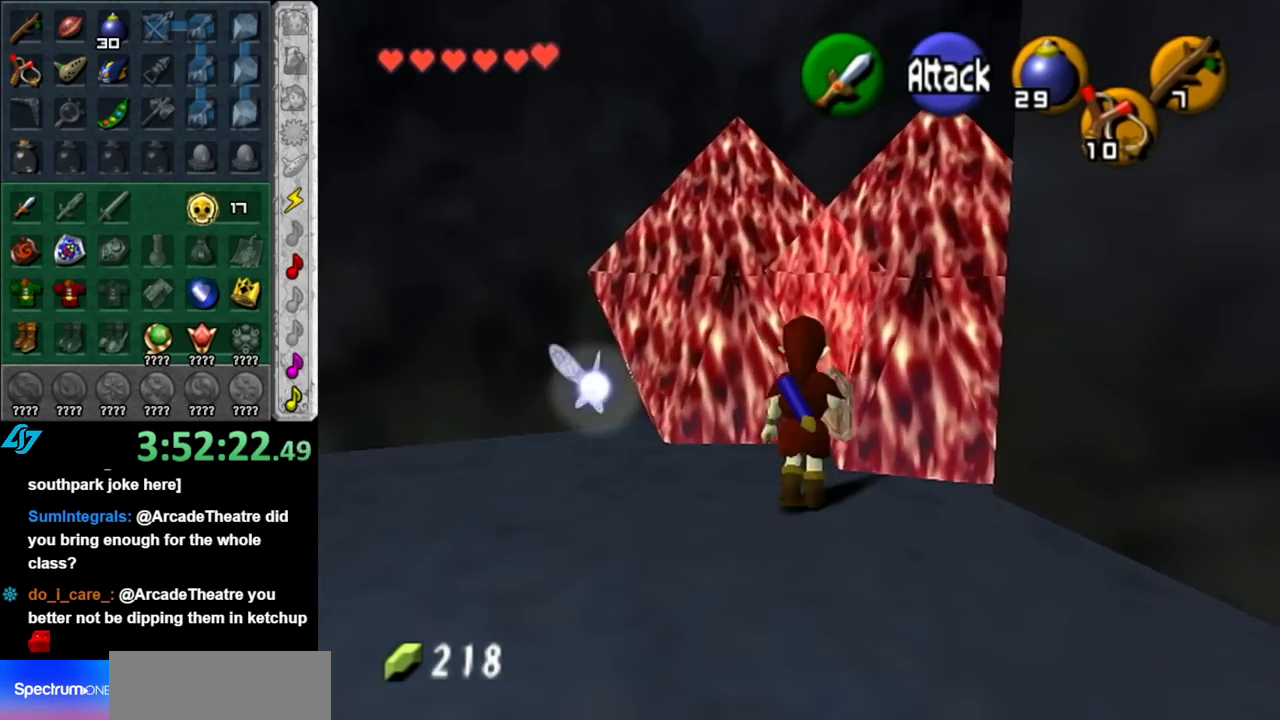
{"buttons": [], "left_stick": "up-left", "right_stick": "center", "events": [[217, "L1", "up"], [400, "left_stick", "up-left"]]}
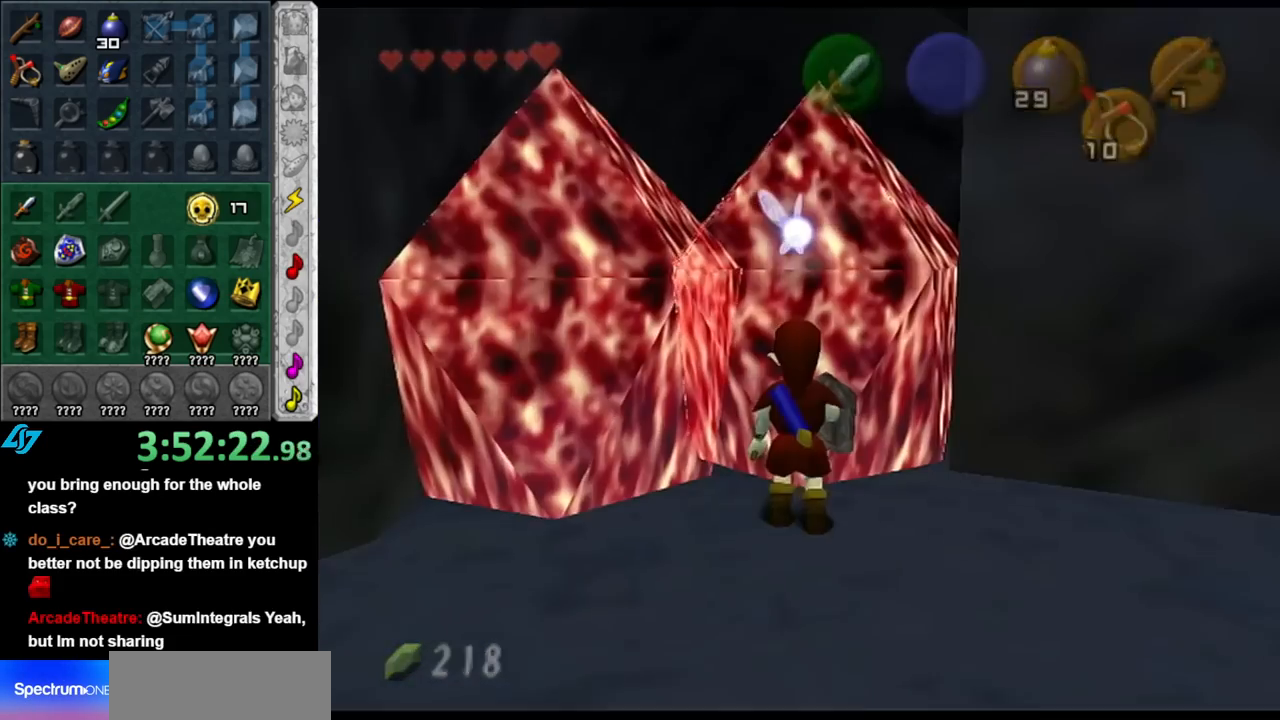
{"buttons": [], "left_stick": "down-right", "right_stick": "center", "events": [[283, "left_stick", "center"], [467, "left_stick", "down-right"]]}
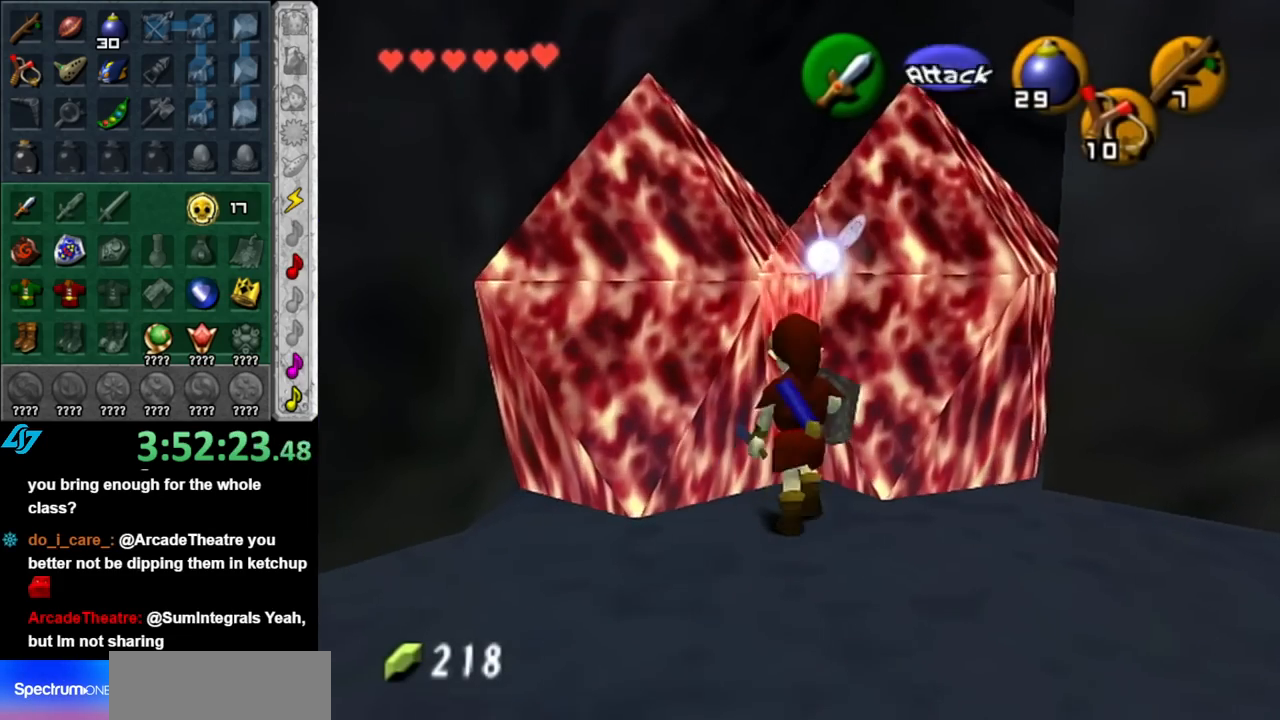
{"buttons": [], "left_stick": "up", "right_stick": "center", "events": [[117, "A", "down"], [250, "L1", "down"], [317, "A", "up"], [350, "left_stick", "up-right"], [400, "left_stick", "up"], [467, "L1", "up"]]}
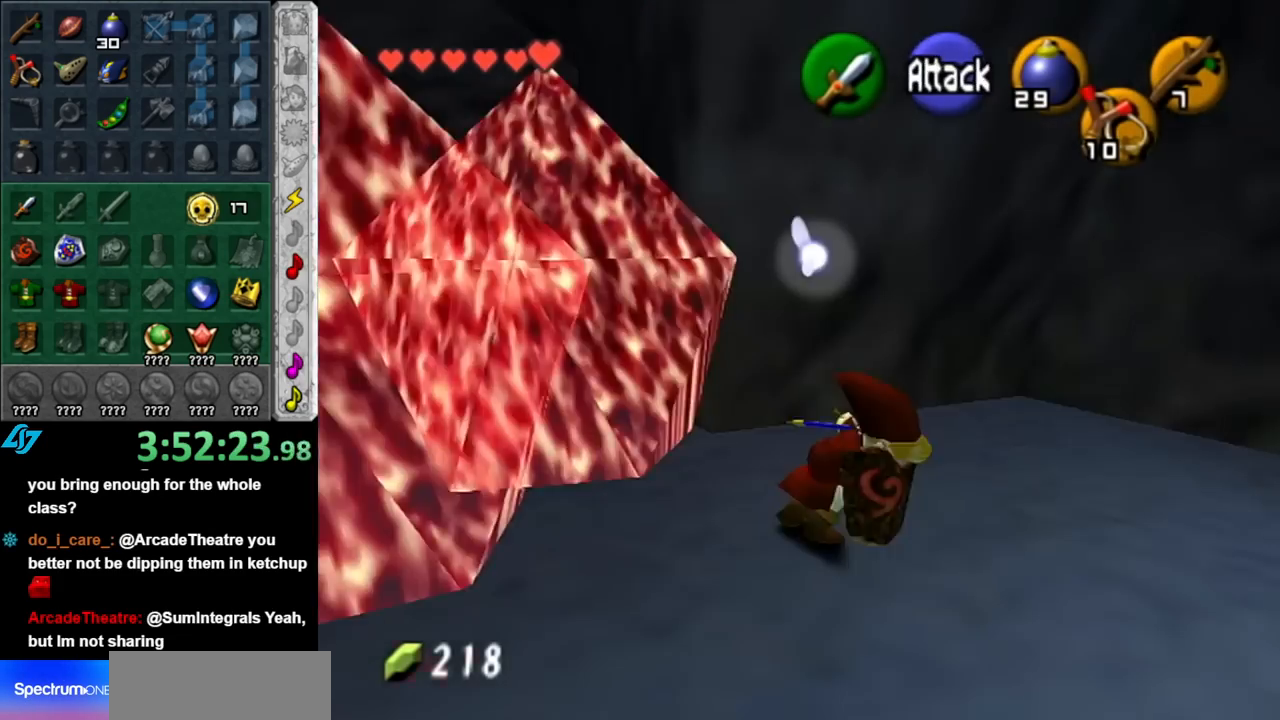
{"buttons": [], "left_stick": "up", "right_stick": "center", "events": []}
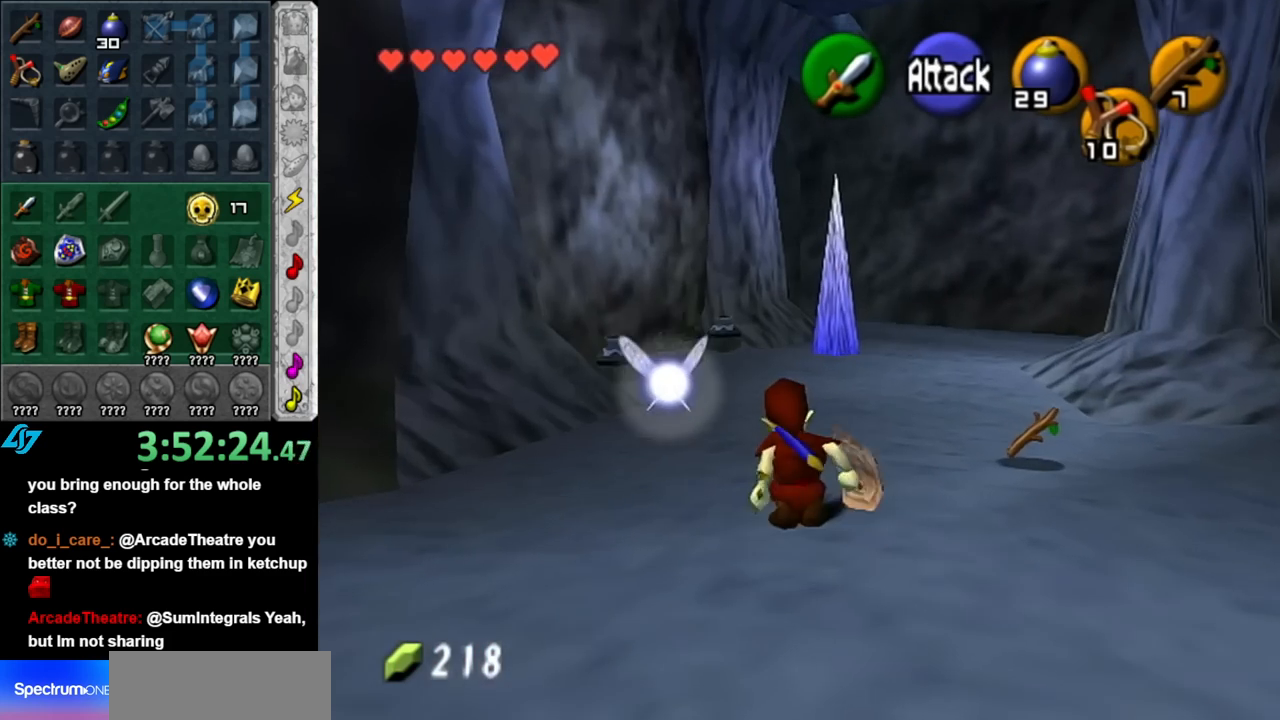
{"buttons": [], "left_stick": "up", "right_stick": "center", "events": [[100, "left_stick", "up-right"], [250, "left_stick", "right"], [383, "left_stick", "up-right"], [500, "left_stick", "up"]]}
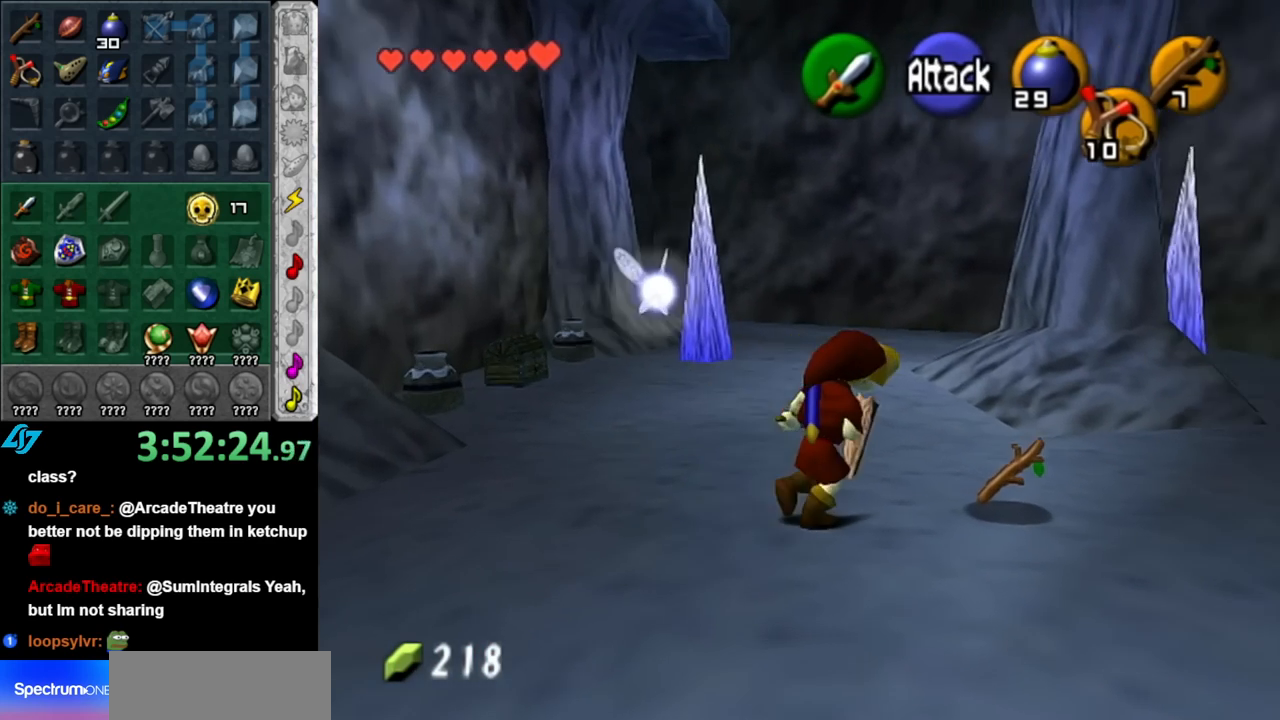
{"buttons": ["A"], "left_stick": "up-left", "right_stick": "center", "events": [[150, "left_stick", "up-left"], [400, "A", "down"]]}
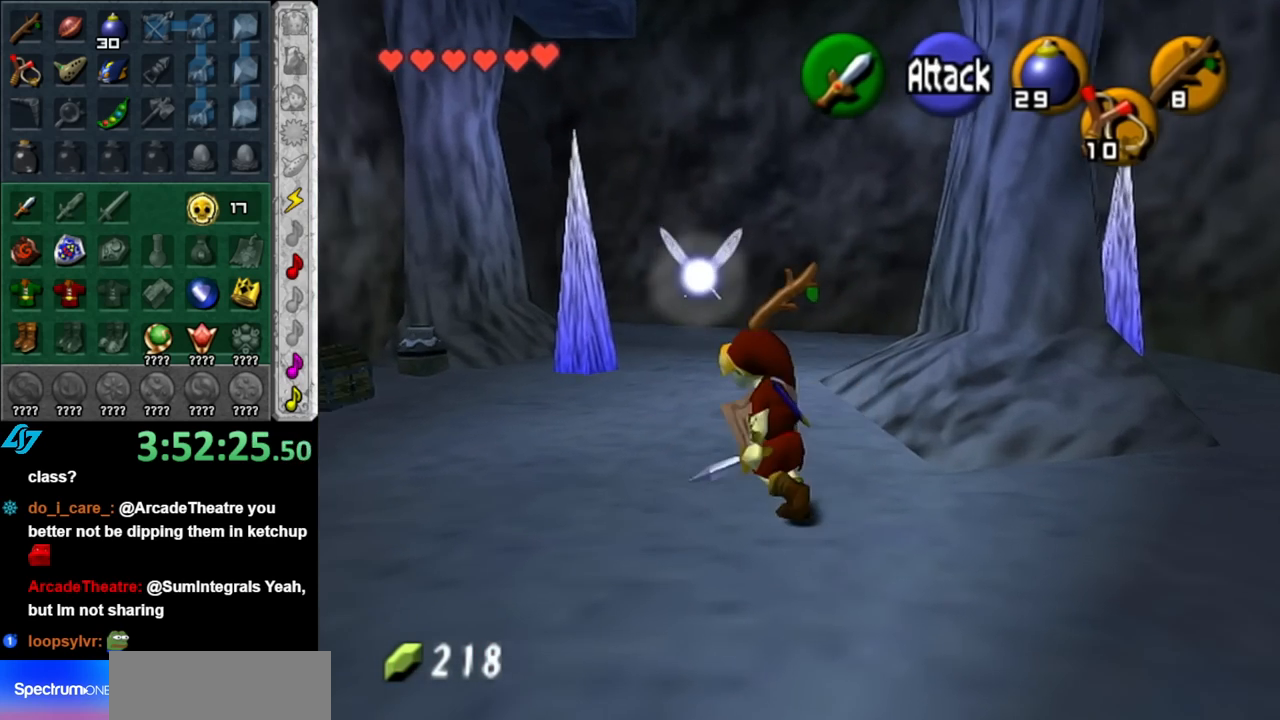
{"buttons": [], "left_stick": "up-left", "right_stick": "center", "events": [[67, "L1", "down"], [100, "A", "up"], [183, "left_stick", "up"], [350, "L1", "up"], [500, "left_stick", "up-left"]]}
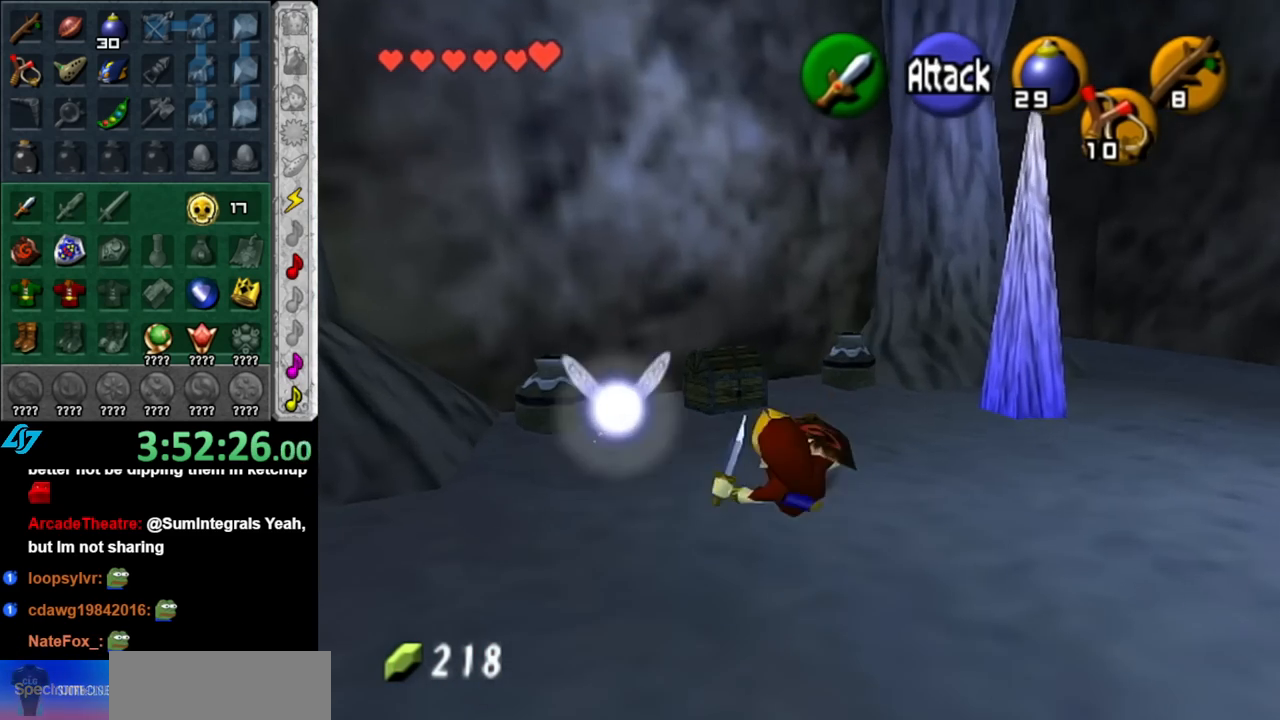
{"buttons": ["A"], "left_stick": "center", "right_stick": "center", "events": [[117, "A", "down"], [217, "left_stick", "center"], [250, "A", "up"], [317, "A", "down"], [383, "A", "up"], [467, "A", "down"]]}